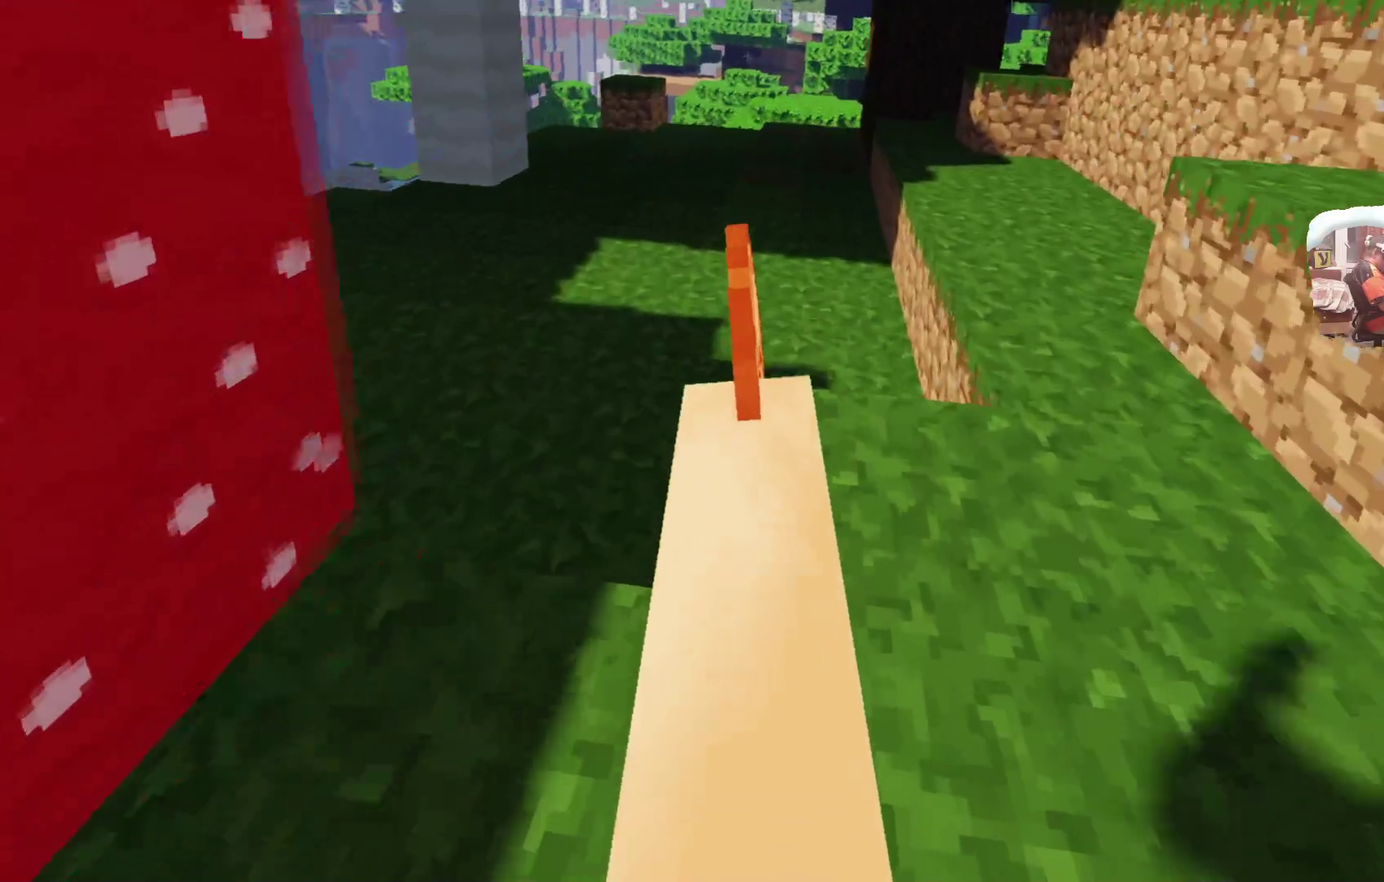
Gameplay with a controller; each line is a JSON object with the inputs held at the frame after it (dt_ms = milliseconds from this image to that frame). "events" lists button and stick changes between this image and that frame as [ms after this image, input, new state], when the widget could be followed in between. Not read: R3.
{"dt_ms": 700, "buttons": [], "left_stick": "up", "right_stick": "center"}
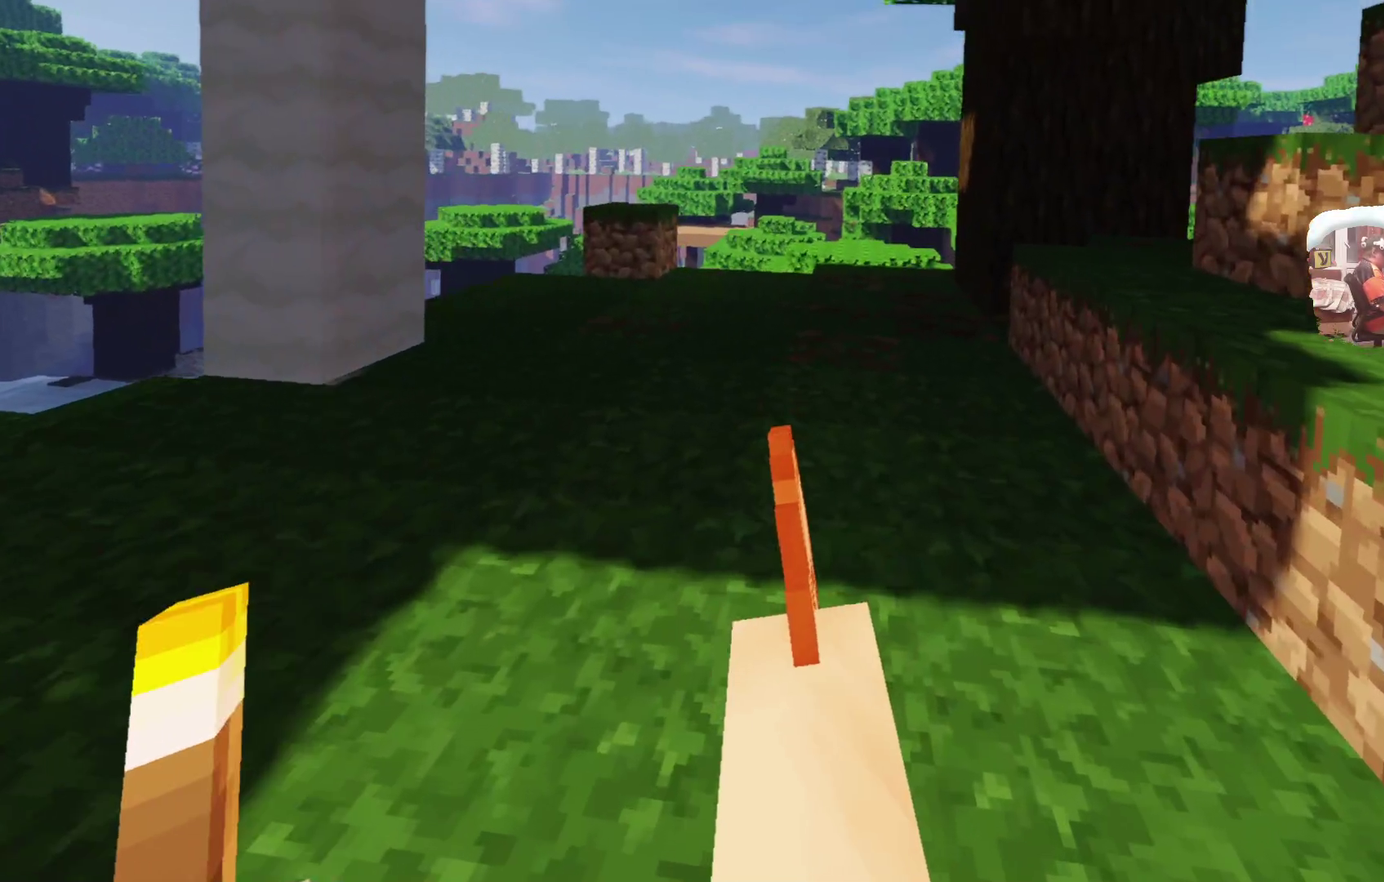
{"dt_ms": 400, "buttons": [], "left_stick": "up", "right_stick": "center", "events": []}
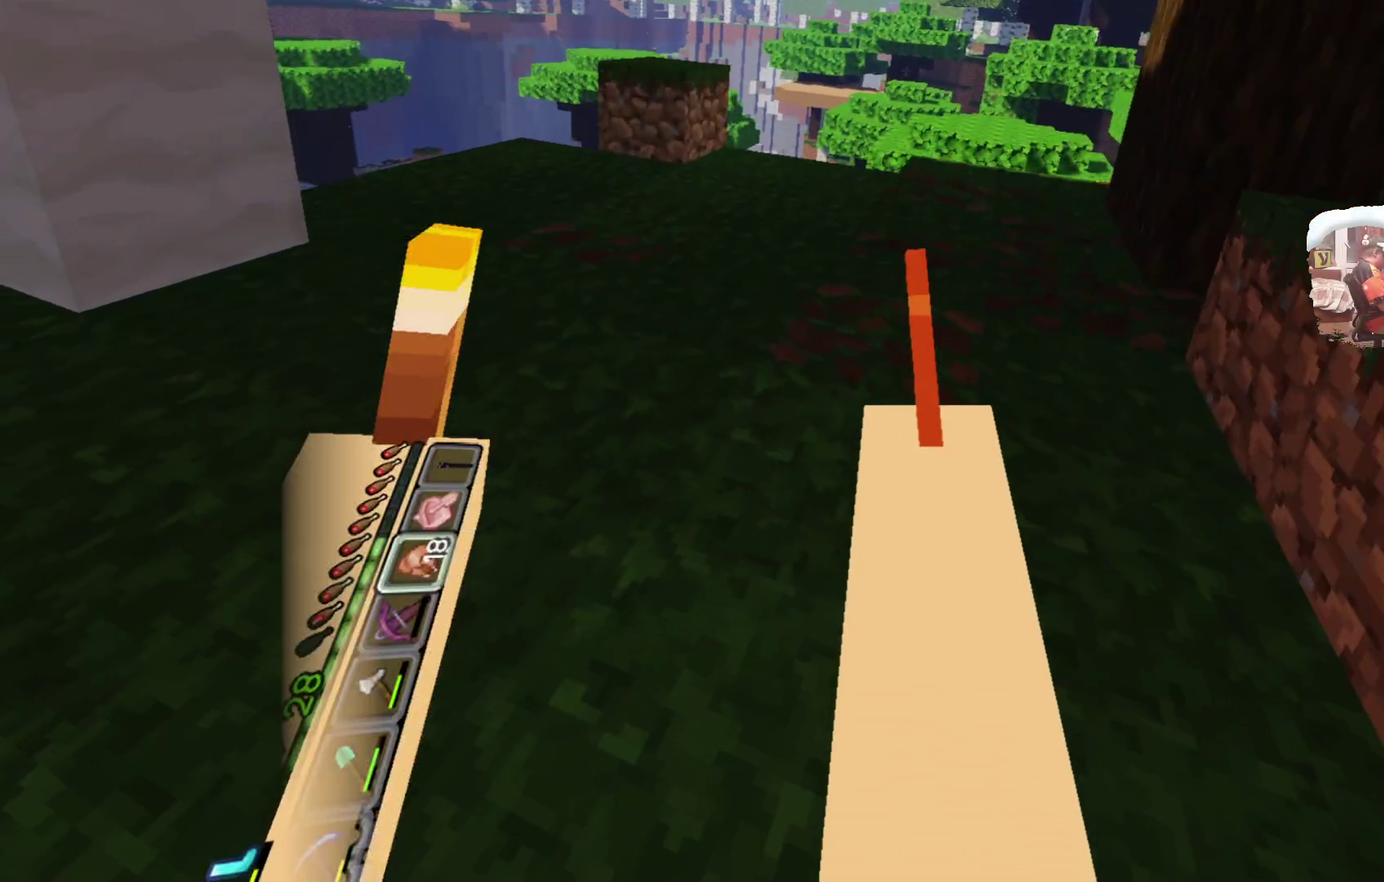
{"dt_ms": 300, "buttons": [], "left_stick": "up-right", "right_stick": "center", "events": [[17, "left_stick", "up-right"]]}
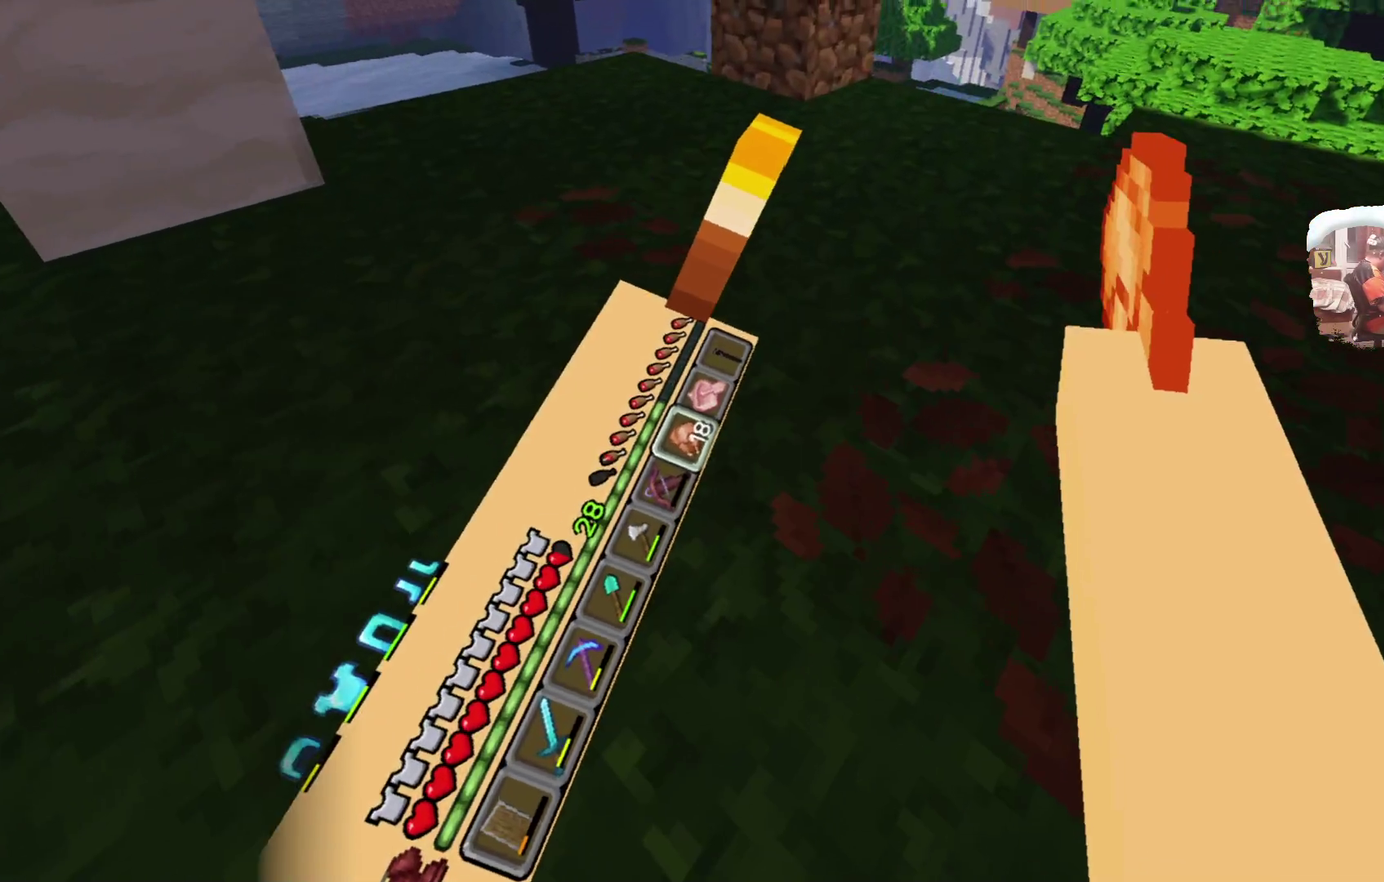
{"dt_ms": 700, "buttons": [], "left_stick": "center", "right_stick": "center", "events": [[633, "left_stick", "center"]]}
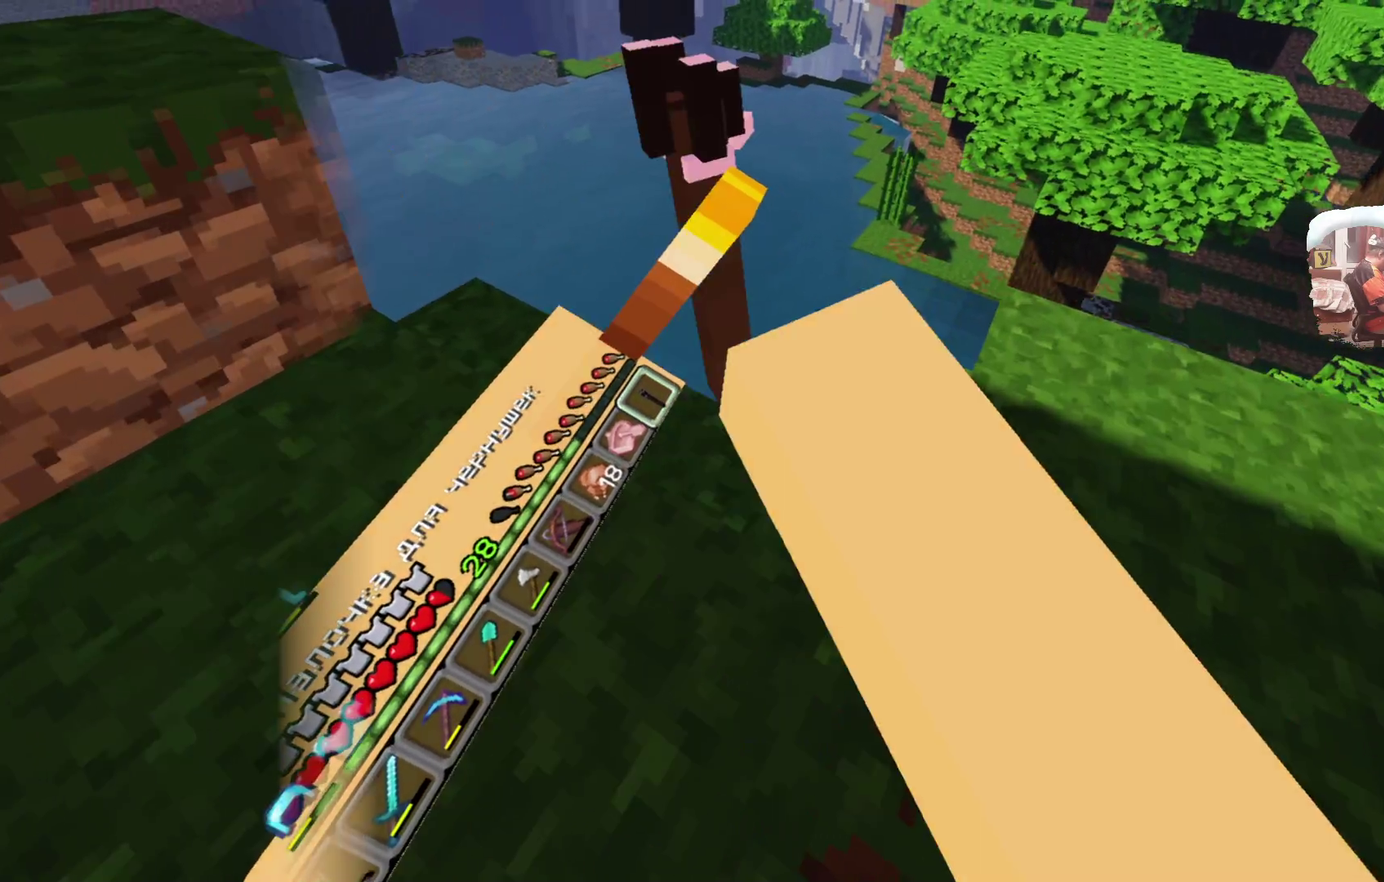
{"dt_ms": 600, "buttons": ["L2"], "left_stick": "center", "right_stick": "center", "events": [[217, "L2", "down"]]}
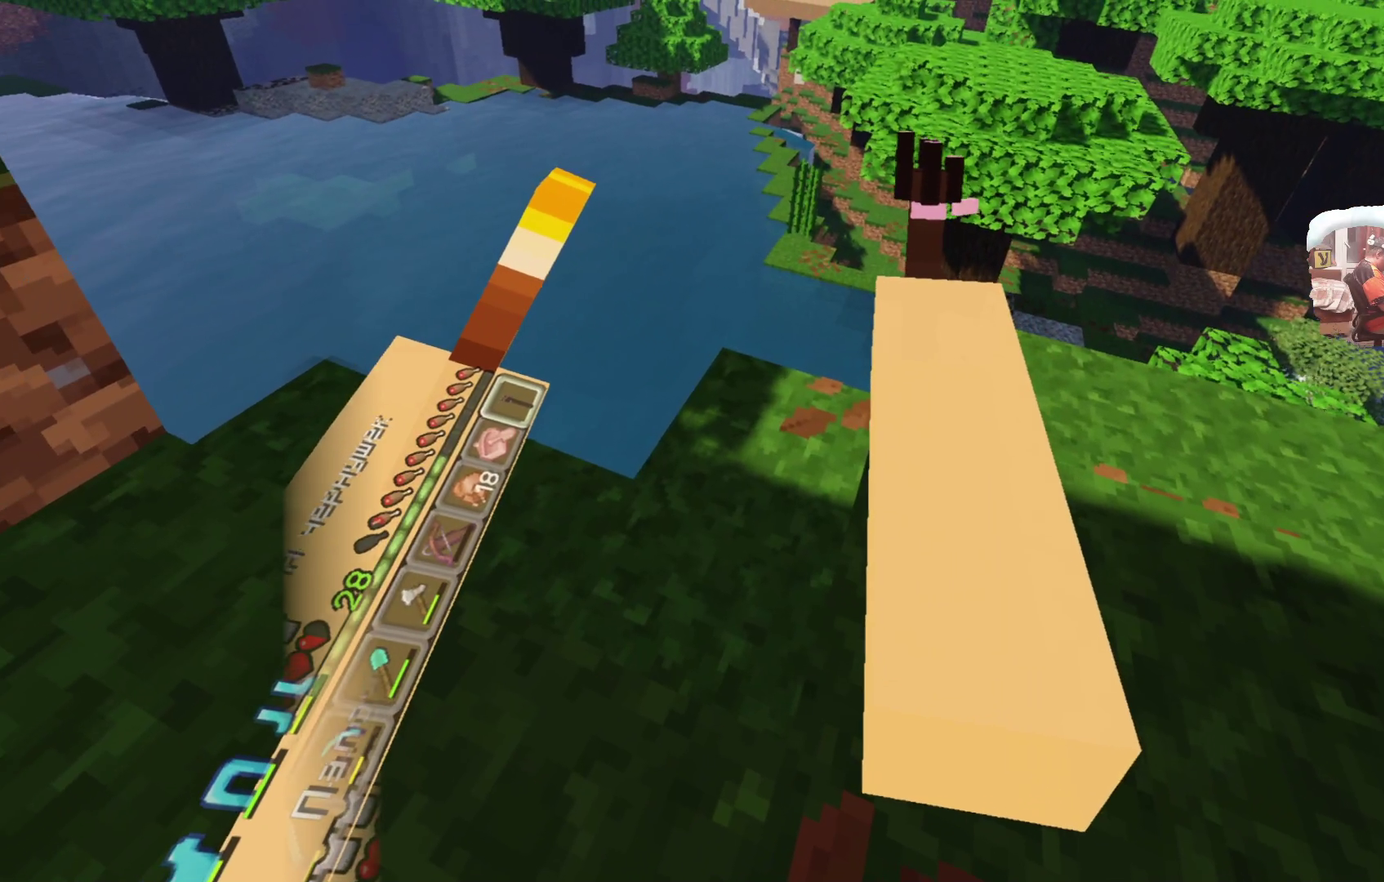
{"dt_ms": 600, "buttons": ["A", "L2"], "left_stick": "center", "right_stick": "center", "events": [[450, "A", "down"]]}
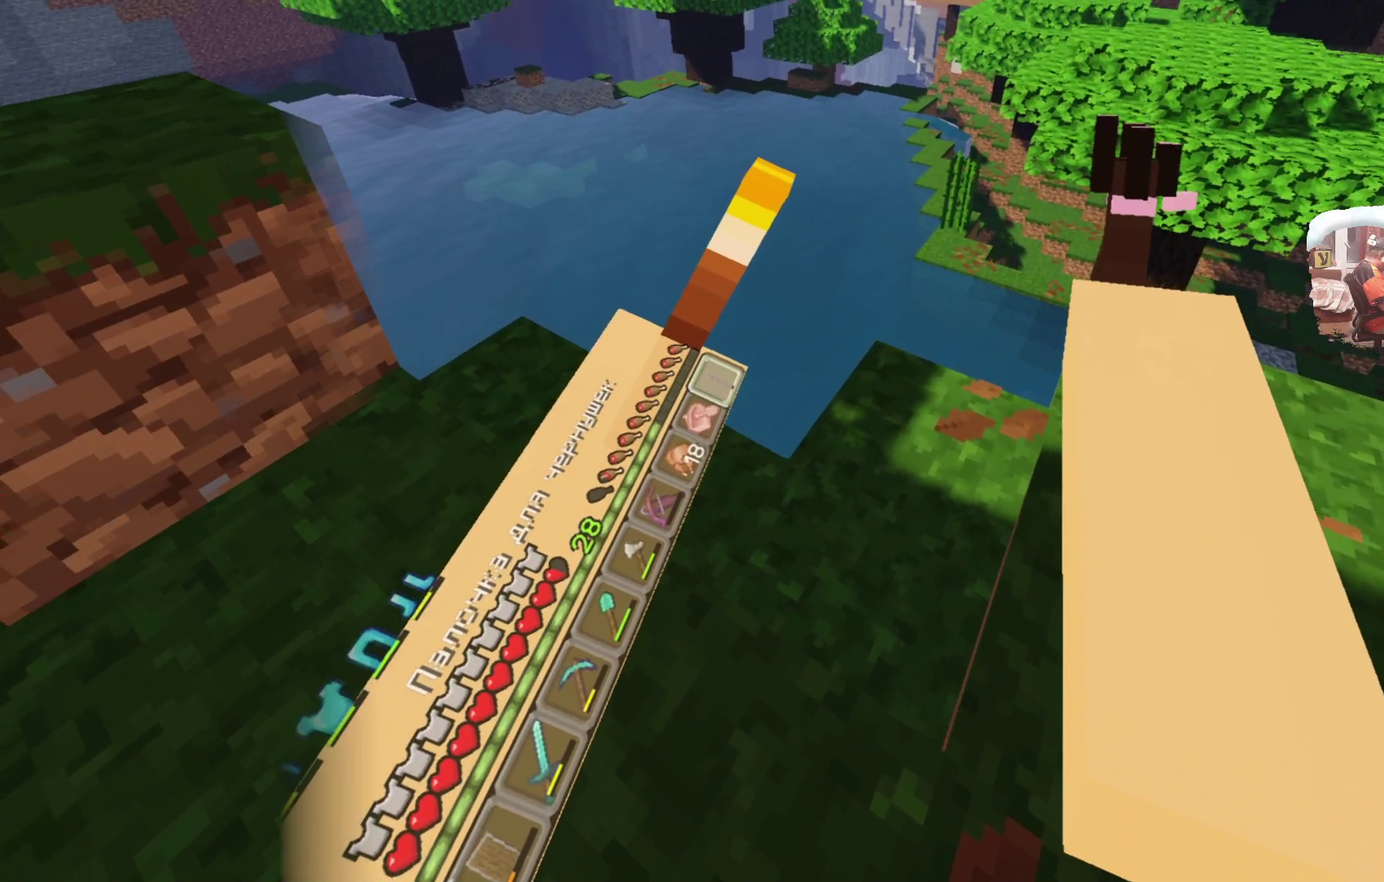
{"dt_ms": 300, "buttons": ["L2"], "left_stick": "center", "right_stick": "center", "events": [[50, "A", "up"]]}
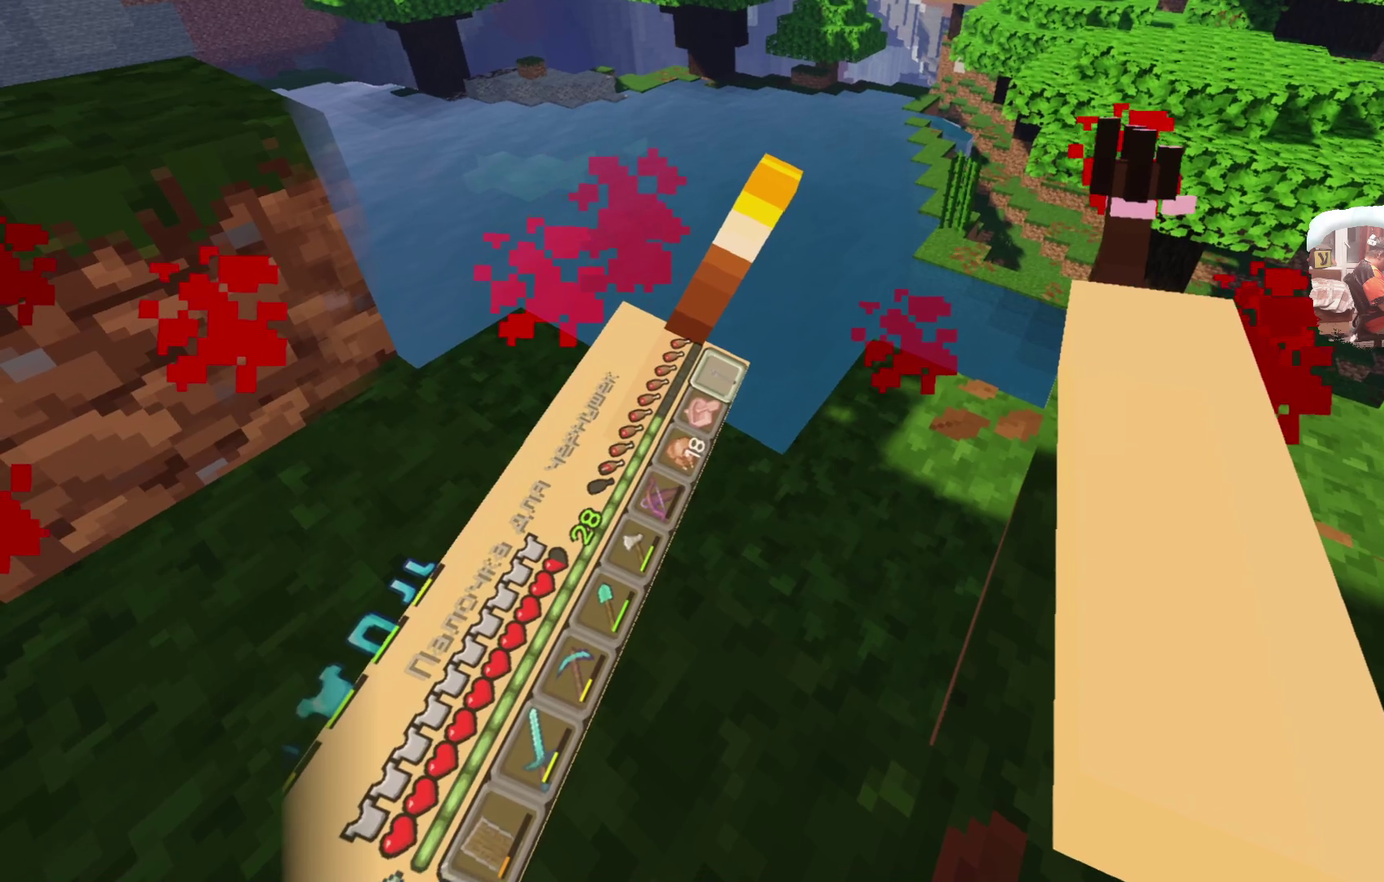
{"dt_ms": 400, "buttons": [], "left_stick": "up-right", "right_stick": "center"}
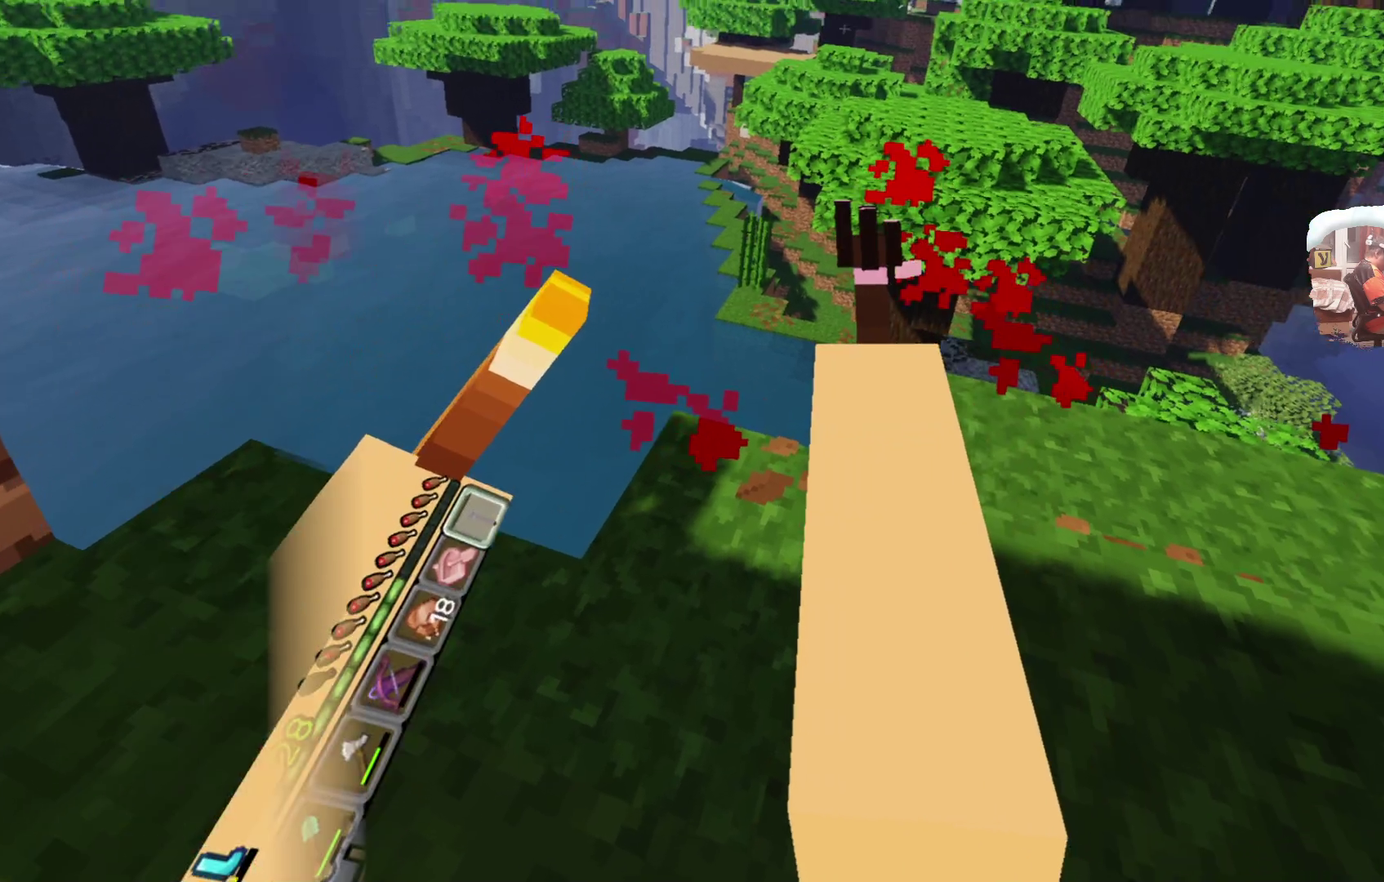
{"dt_ms": 600, "buttons": [], "left_stick": "up-right", "right_stick": "center"}